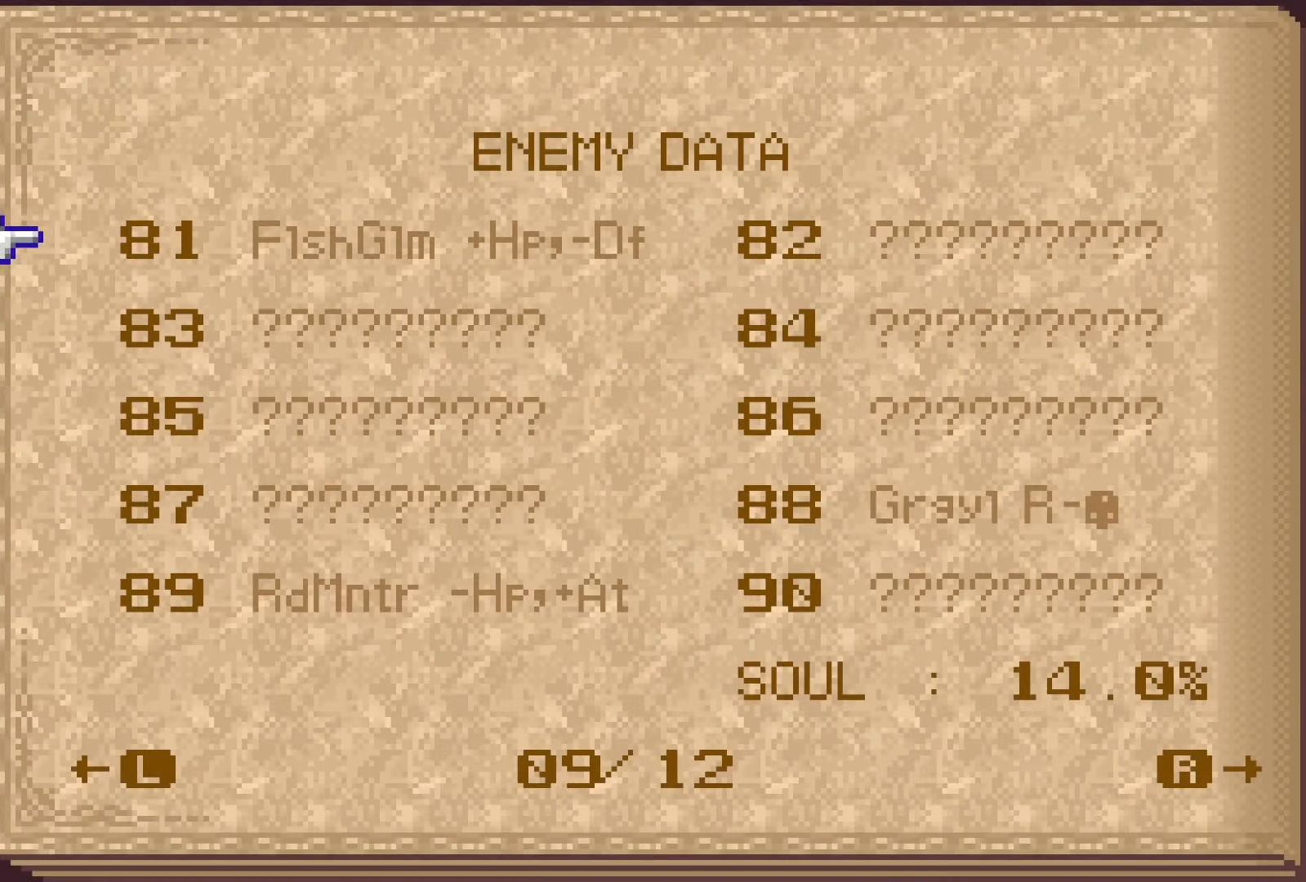
Gameplay with a controller (PlayStation layout); each line is a JSON object with the inputs held at the frame after it. "events" lists button and stick changes between this image and that frame as [ms after this image, input, new state], when the widget could be followed in between. Not read: L3 R1 R3 left_stick right_stick.
{"buttons": [], "events": [[400, "CROSS", "down"], [500, "CROSS", "up"]]}
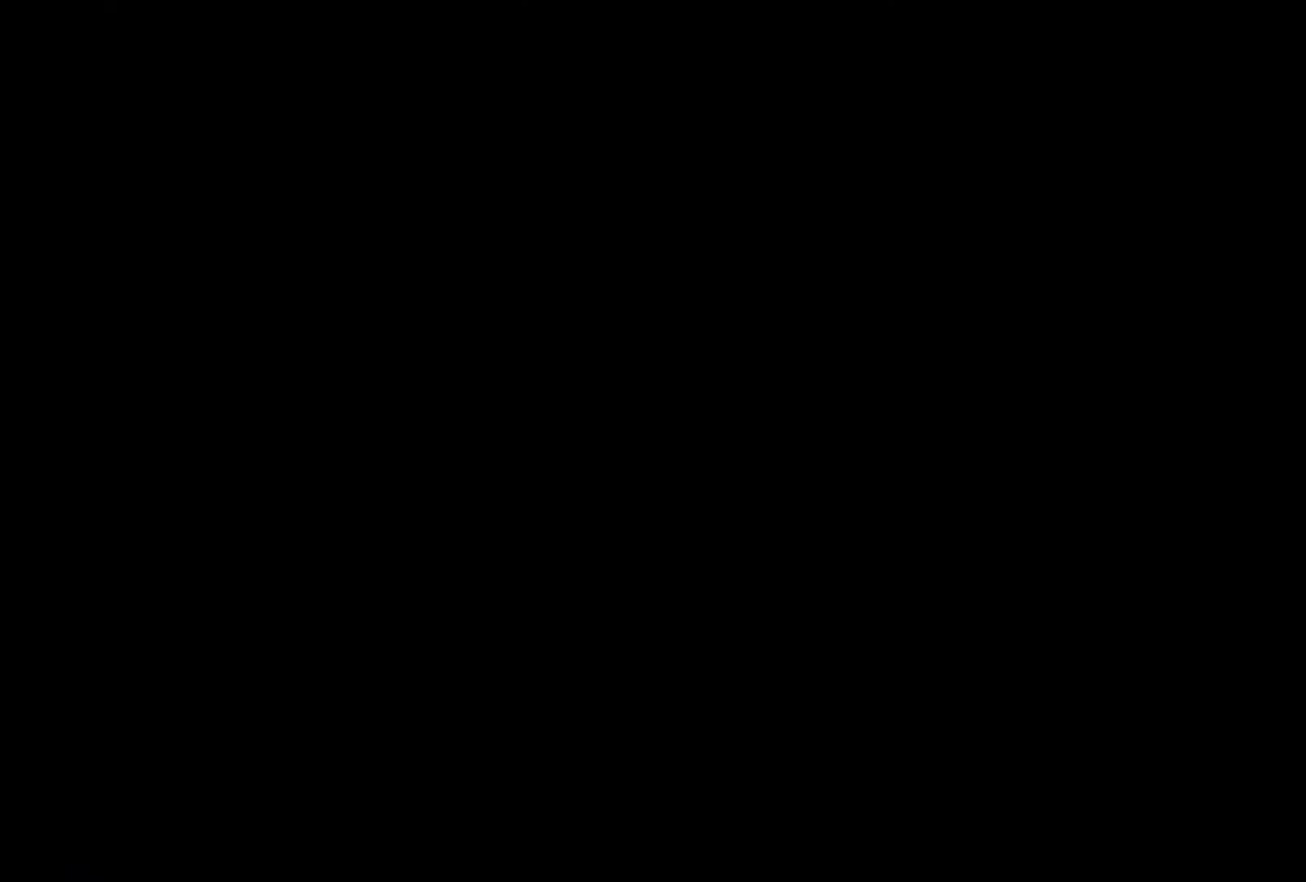
{"buttons": [], "events": []}
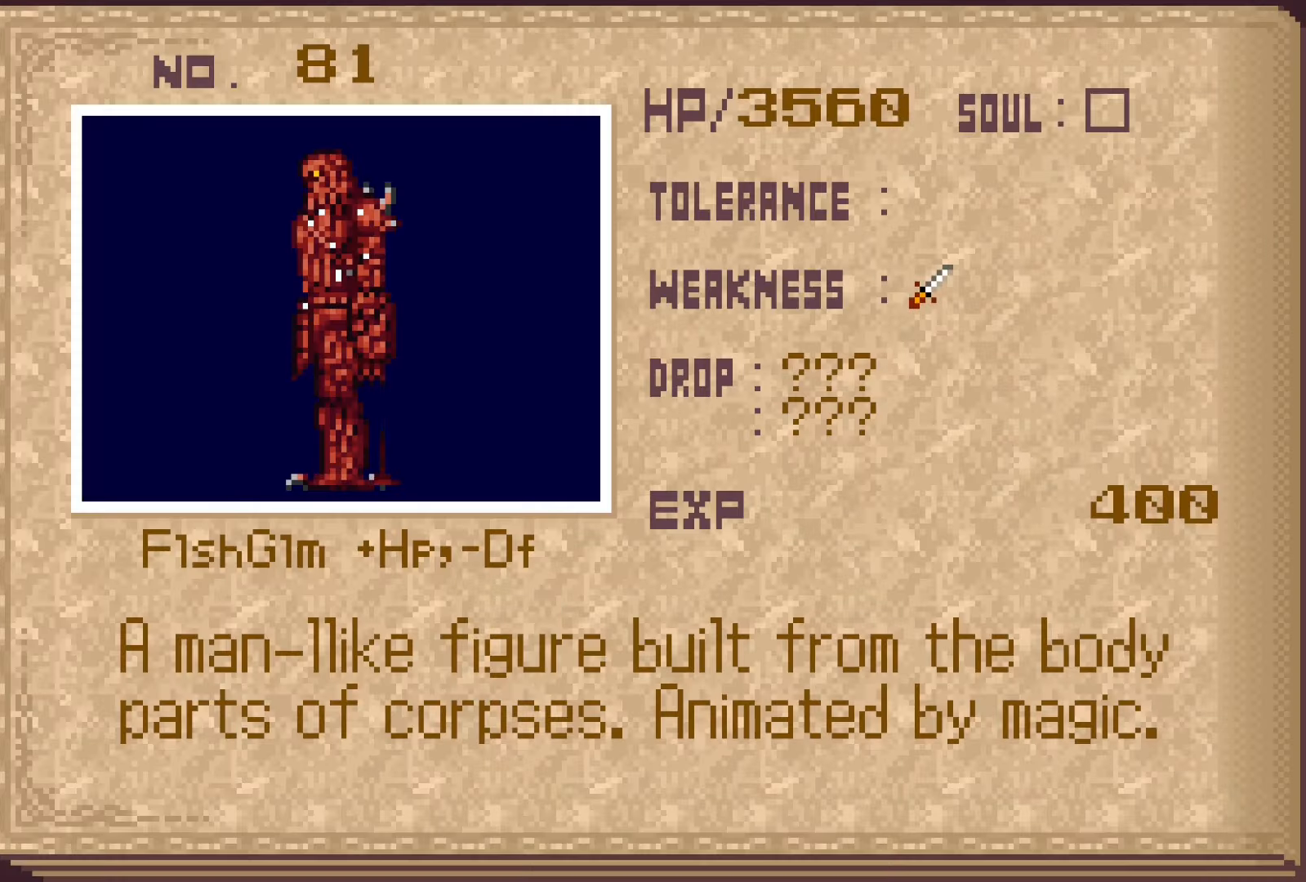
{"buttons": [], "events": []}
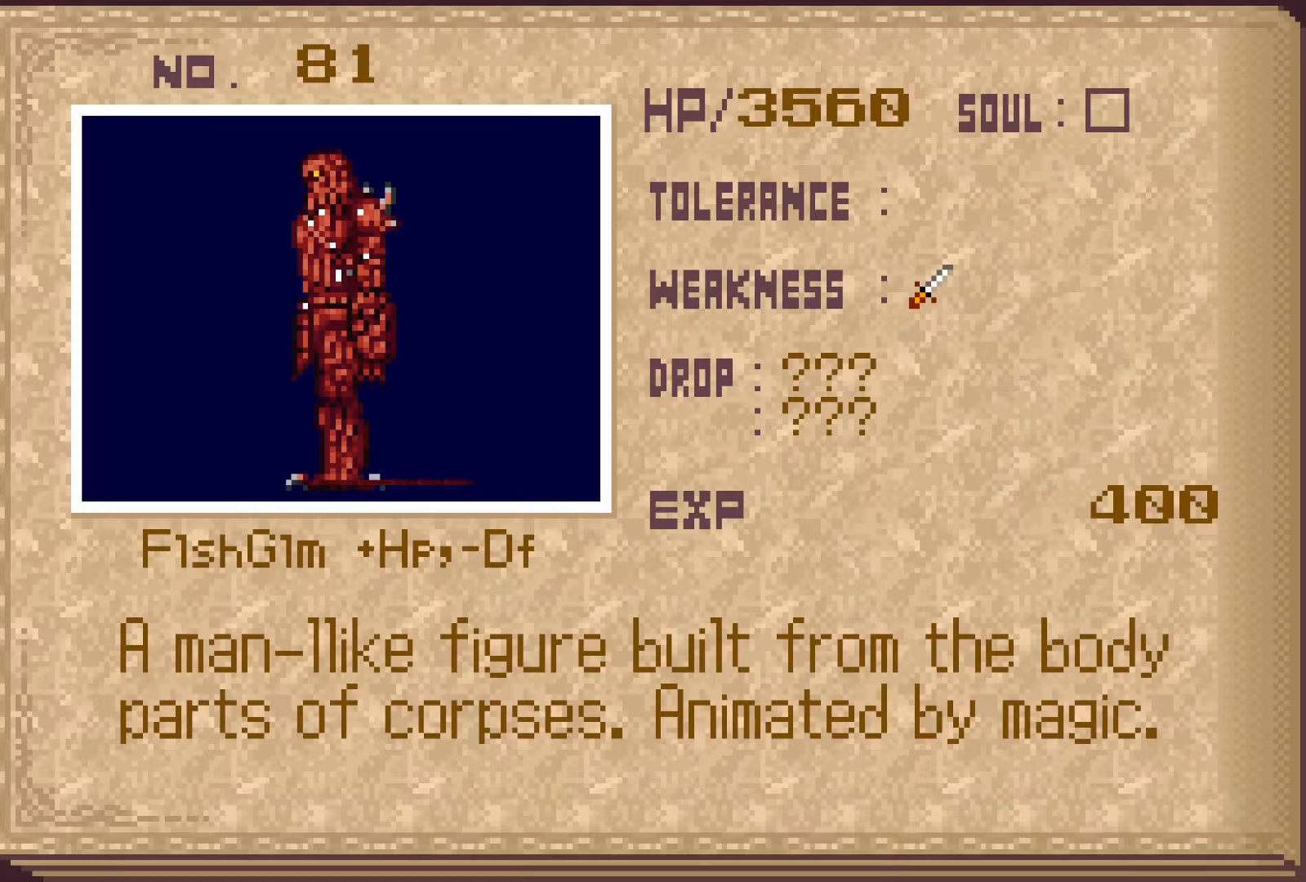
{"buttons": ["SQUARE"], "events": [[450, "SQUARE", "down"]]}
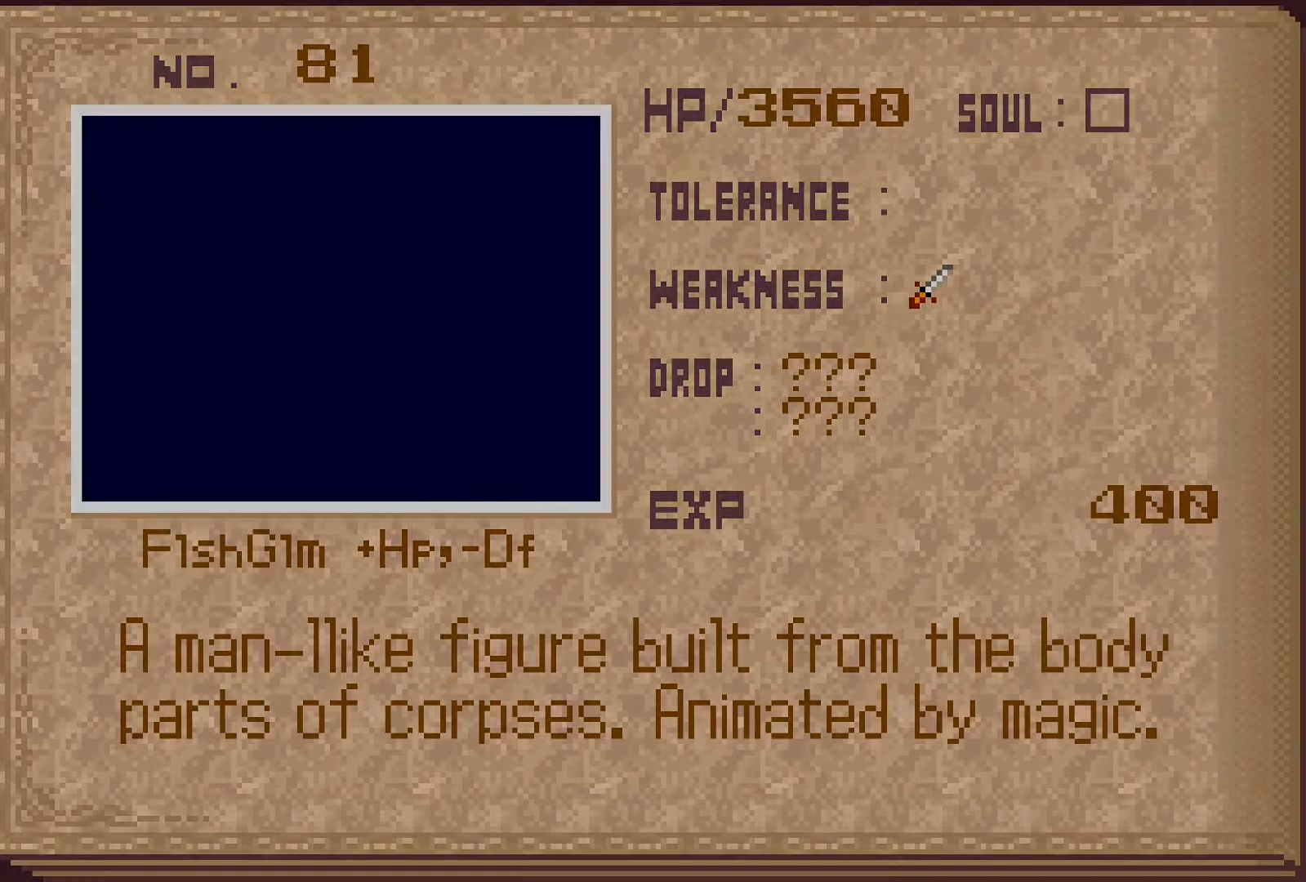
{"buttons": [], "events": [[117, "SQUARE", "up"], [350, "SQUARE", "down"], [467, "SQUARE", "up"]]}
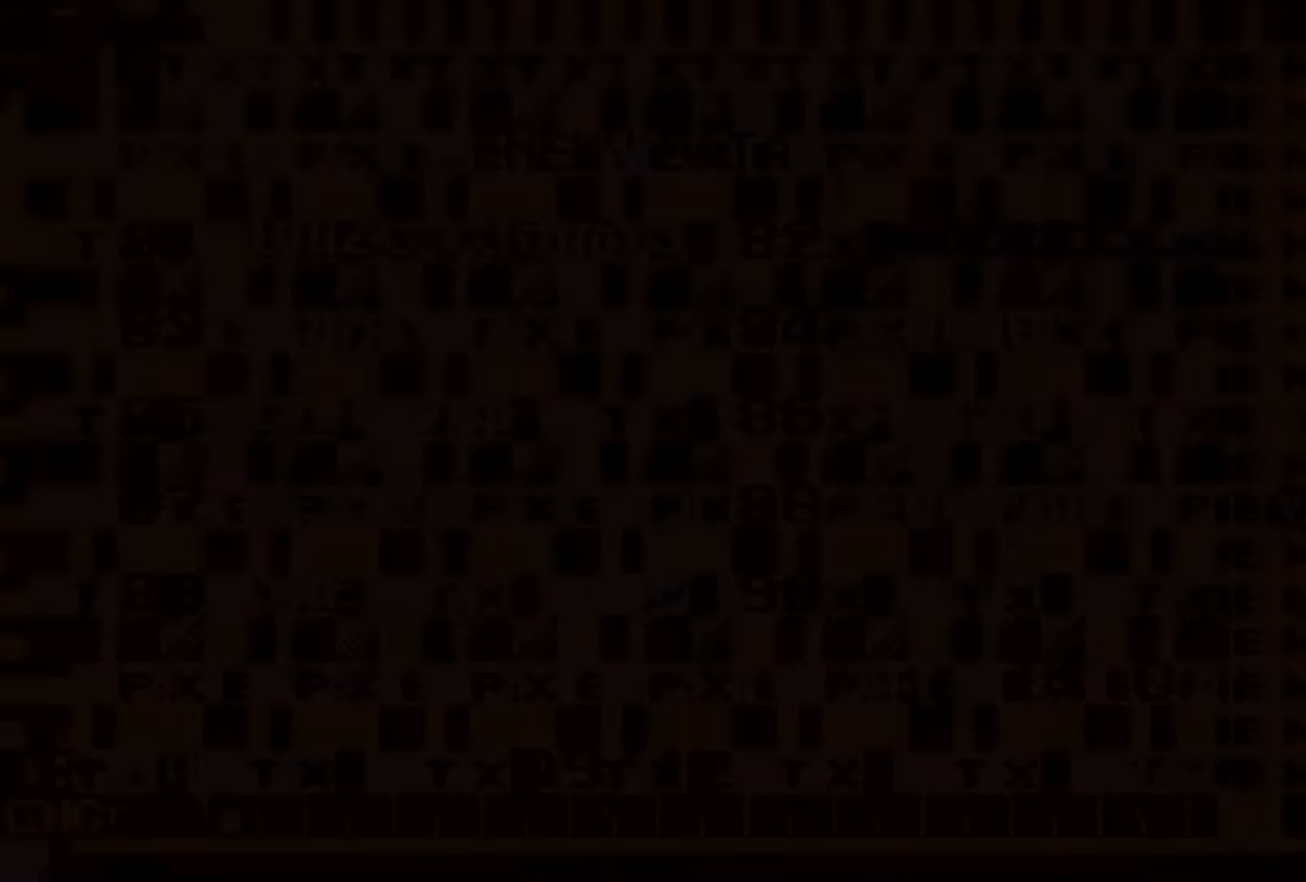
{"buttons": ["SQUARE", "DPAD_LEFT"], "events": [[117, "DPAD_LEFT", "down"], [384, "SQUARE", "down"]]}
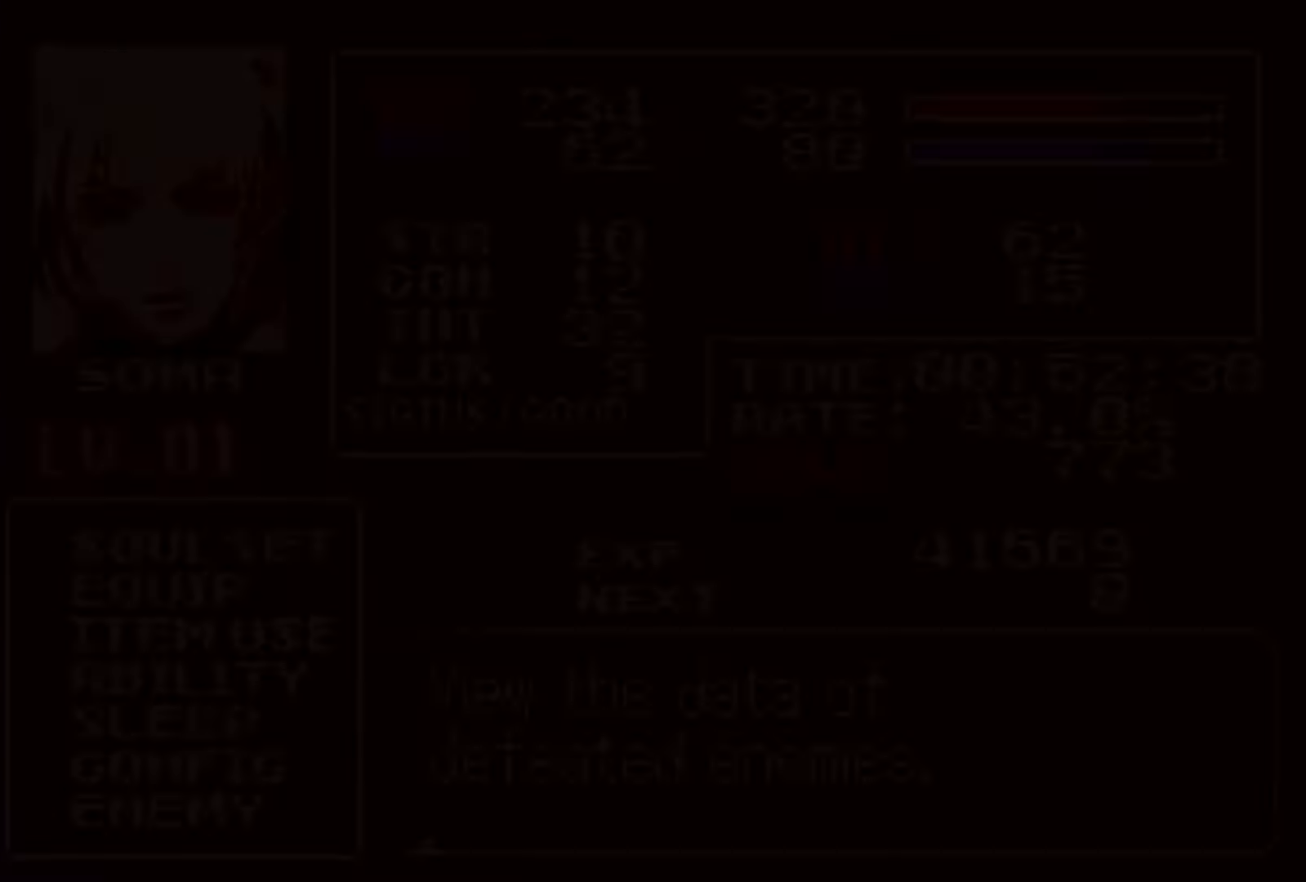
{"buttons": ["DPAD_LEFT"], "events": [[34, "SQUARE", "up"], [334, "CROSS", "down"], [400, "CROSS", "up"]]}
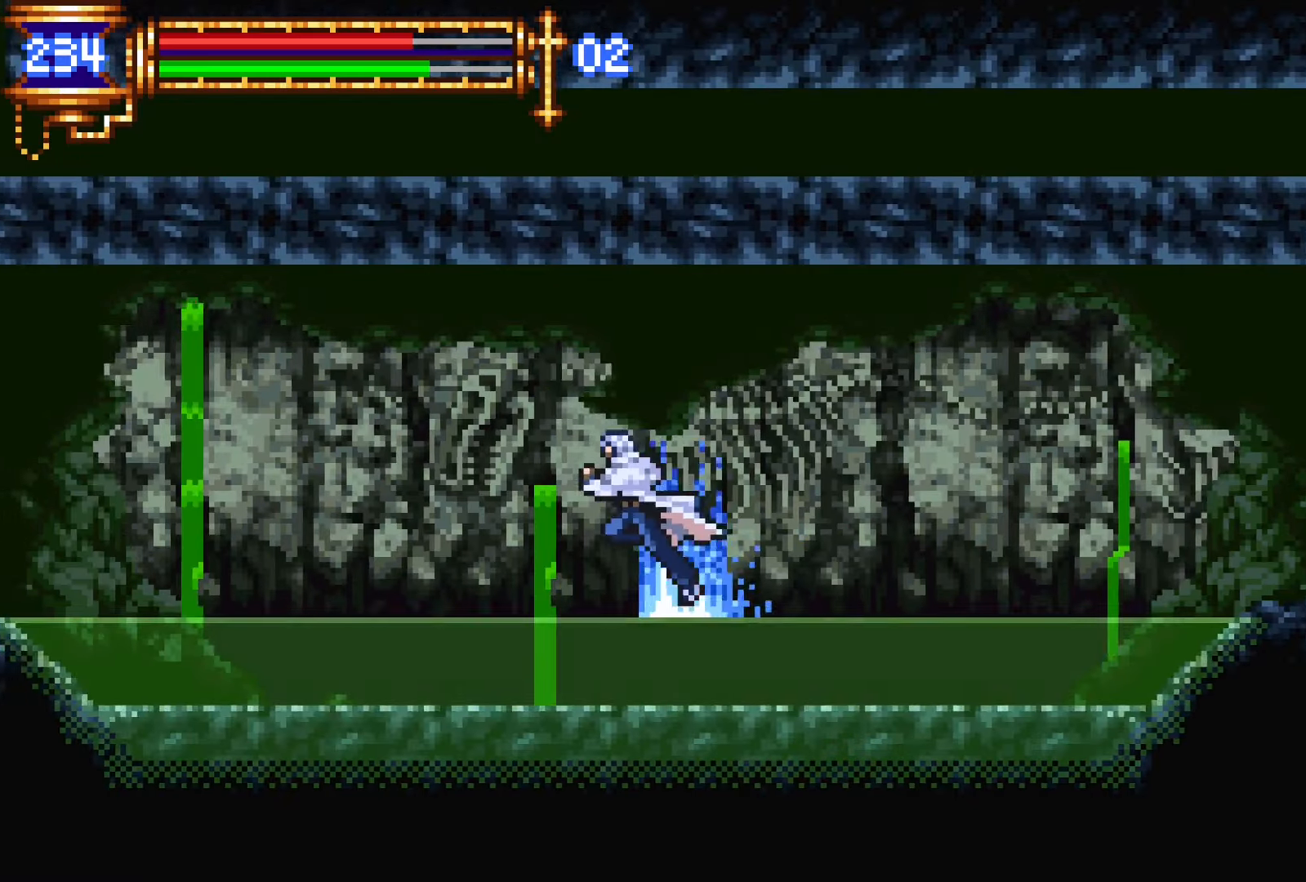
{"buttons": [], "events": [[250, "DPAD_LEFT", "up"], [334, "DPAD_RIGHT", "down"], [367, "L1", "down"], [417, "DPAD_RIGHT", "up"], [500, "L1", "up"]]}
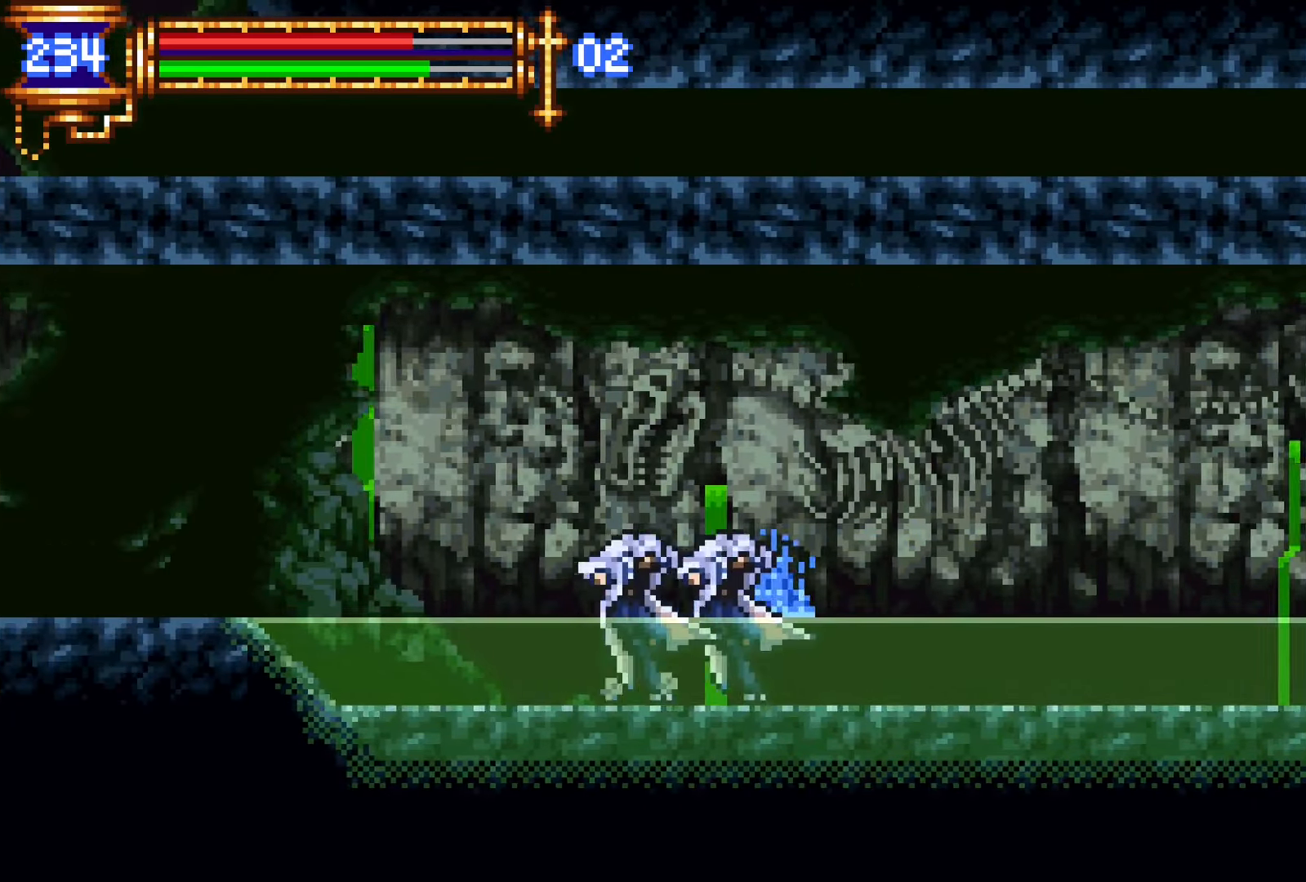
{"buttons": ["CROSS", "DPAD_LEFT"], "events": [[50, "CROSS", "down"], [67, "CROSS", "up"], [67, "DPAD_LEFT", "down"], [467, "CROSS", "down"]]}
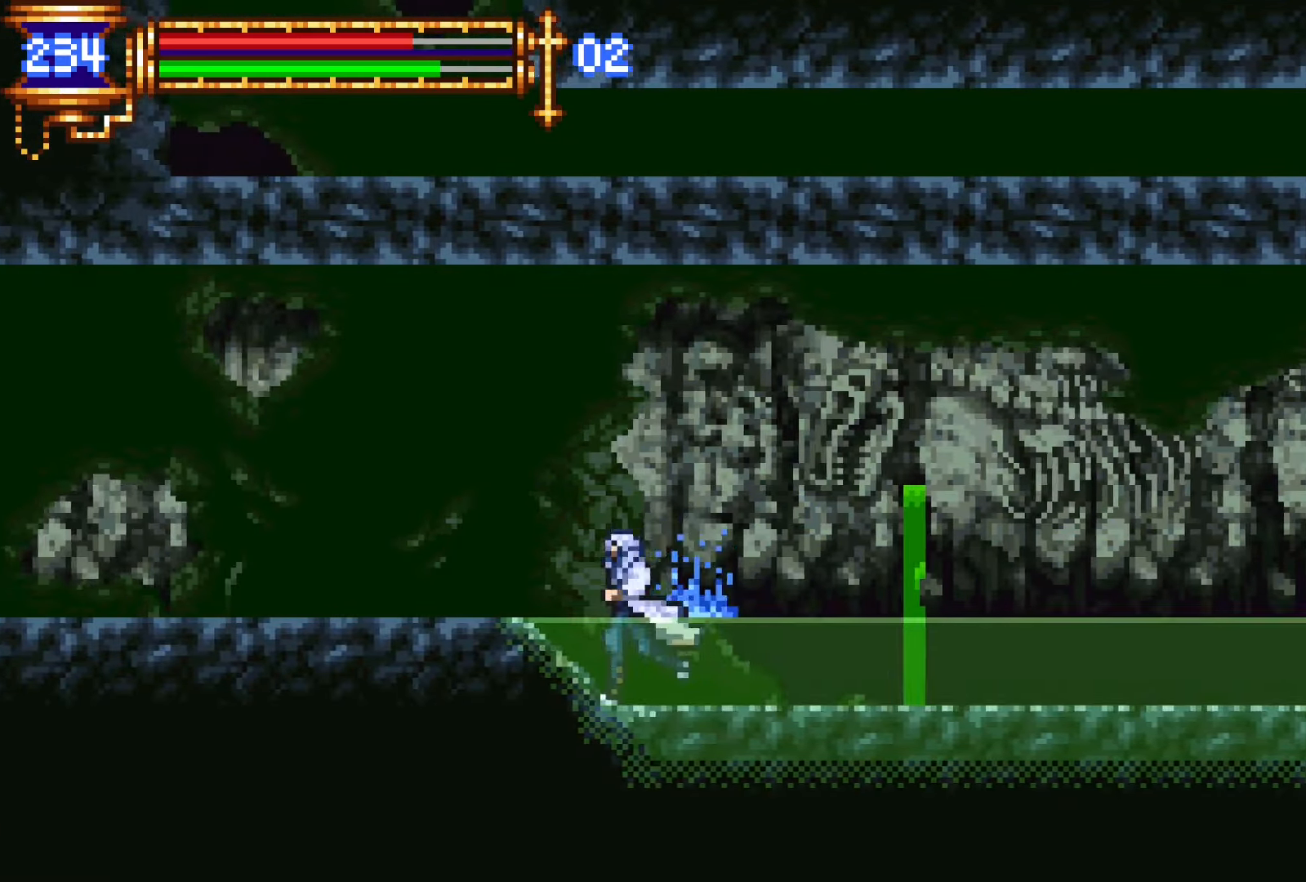
{"buttons": ["L1"], "events": [[84, "CROSS", "up"], [334, "DPAD_DOWN", "down"], [350, "DPAD_LEFT", "up"], [367, "DPAD_RIGHT", "down"], [384, "DPAD_DOWN", "up"], [417, "L1", "down"], [484, "DPAD_RIGHT", "up"]]}
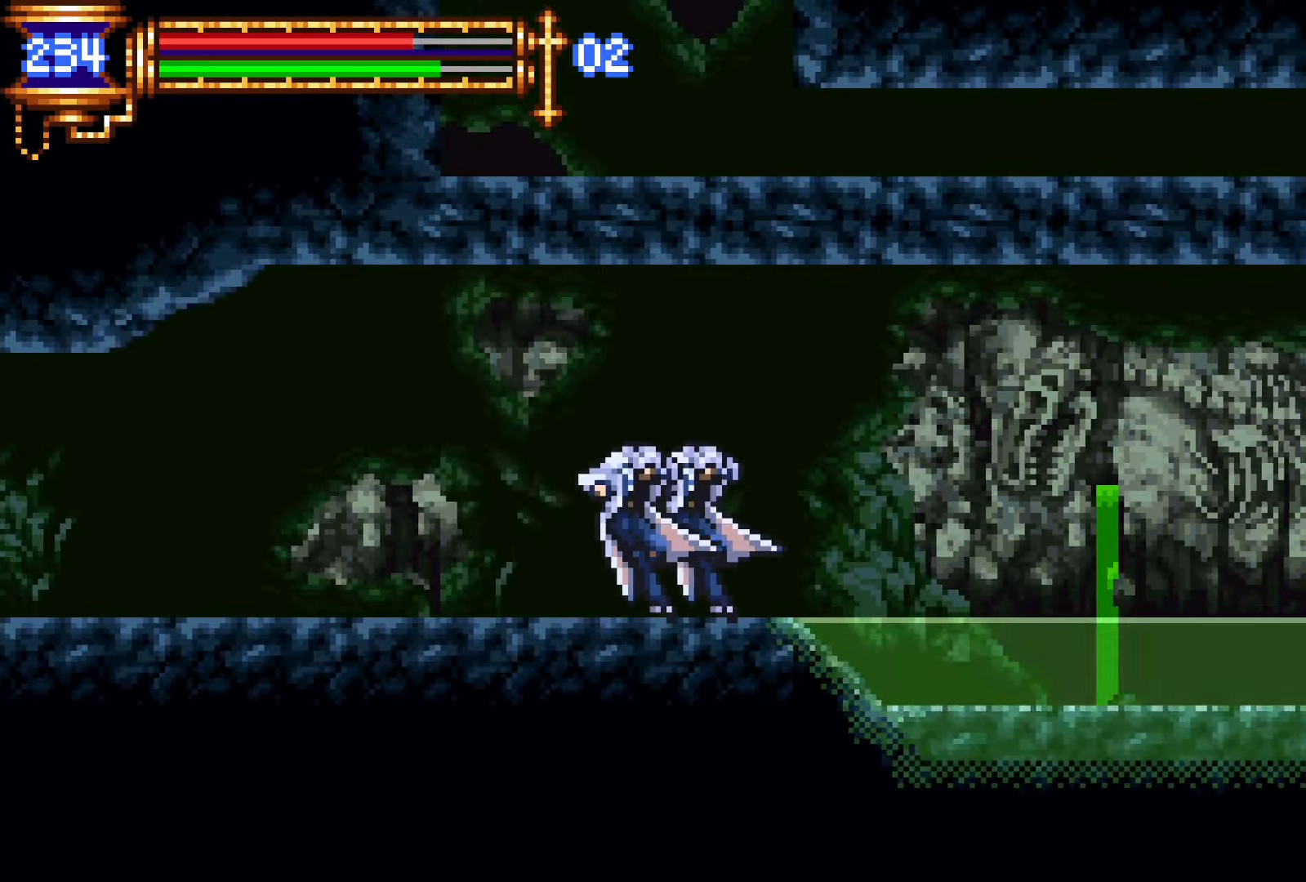
{"buttons": ["DPAD_LEFT"], "events": [[50, "L1", "up"], [84, "DPAD_LEFT", "down"], [100, "CROSS", "down"], [117, "CROSS", "up"]]}
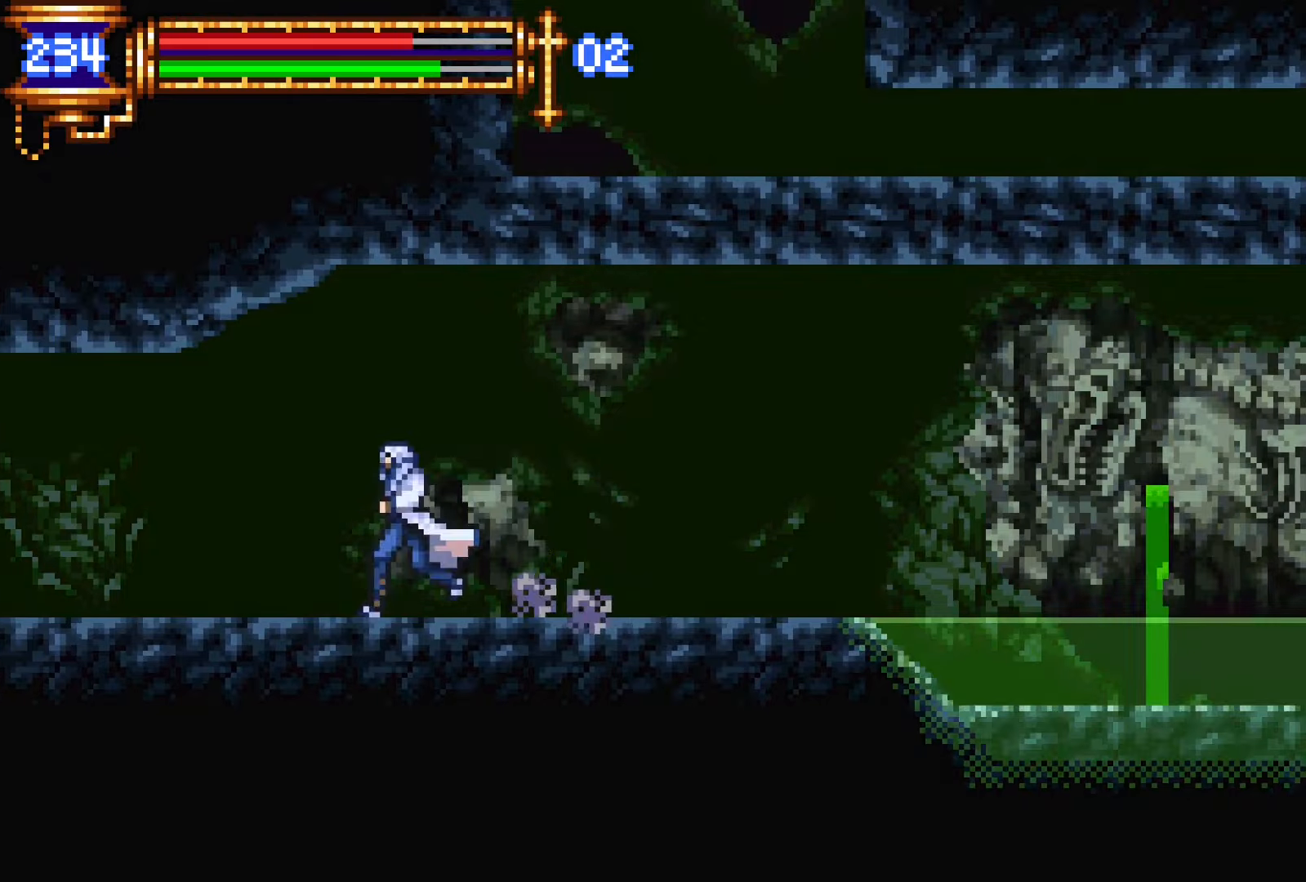
{"buttons": ["DPAD_LEFT"], "events": []}
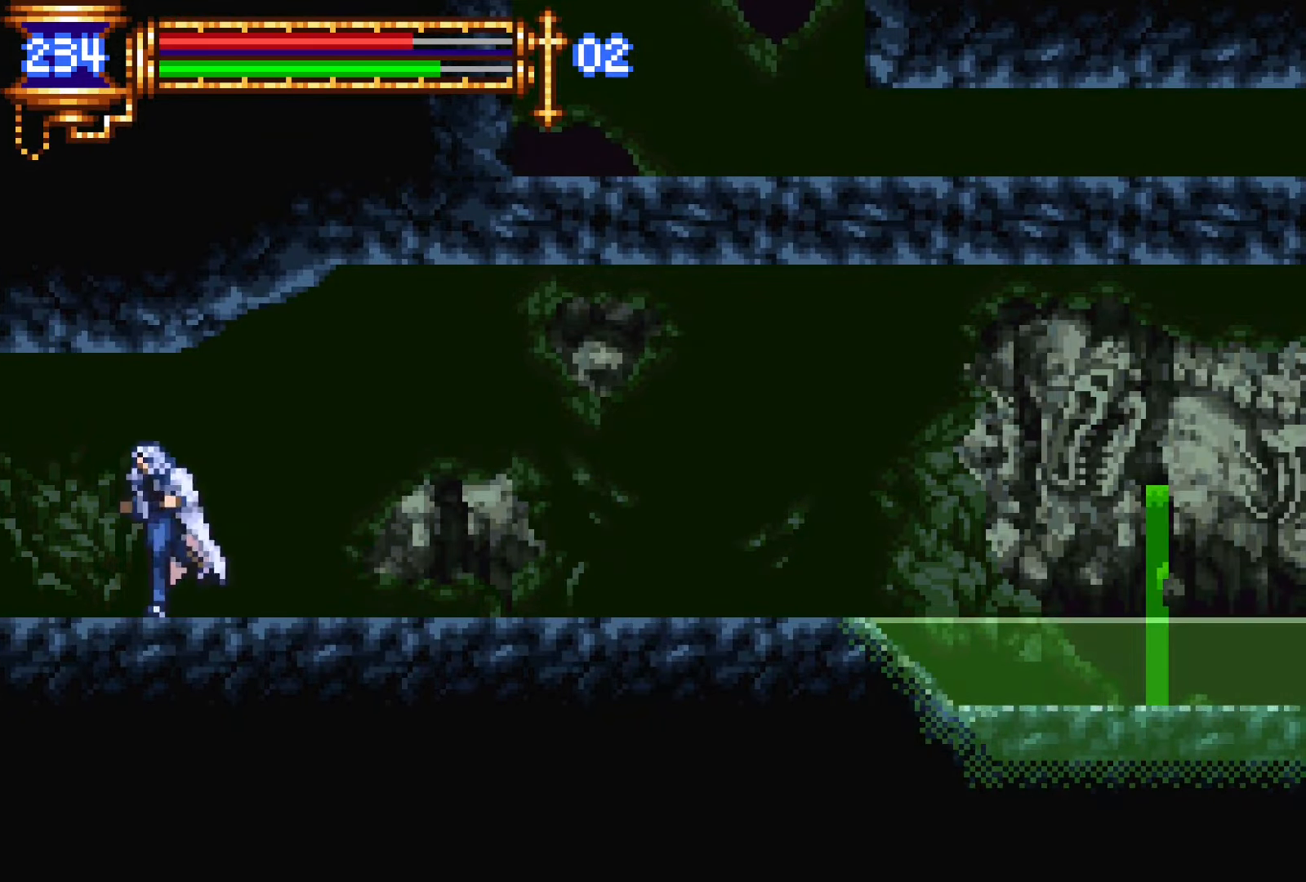
{"buttons": ["DPAD_LEFT"], "events": []}
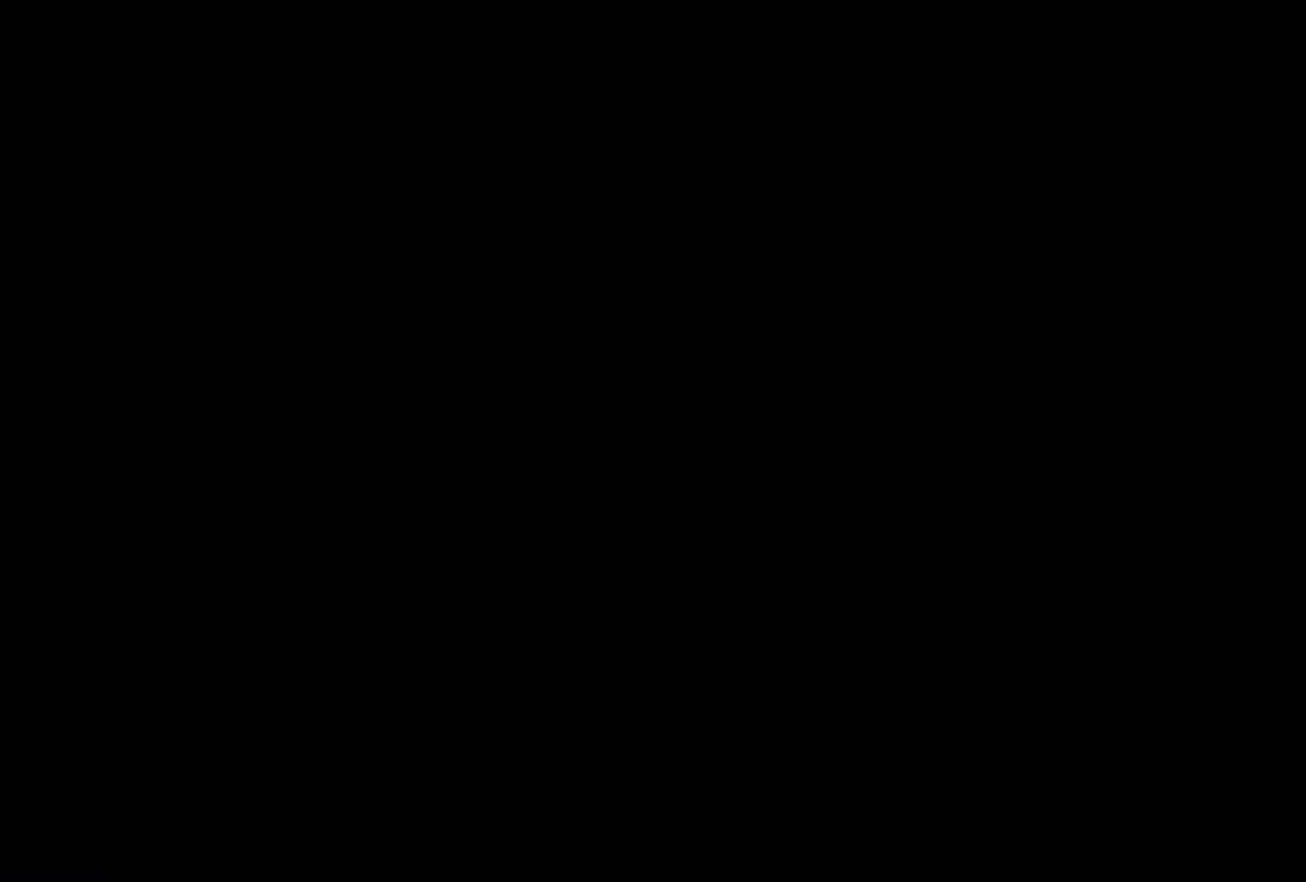
{"buttons": [], "events": [[484, "DPAD_LEFT", "up"]]}
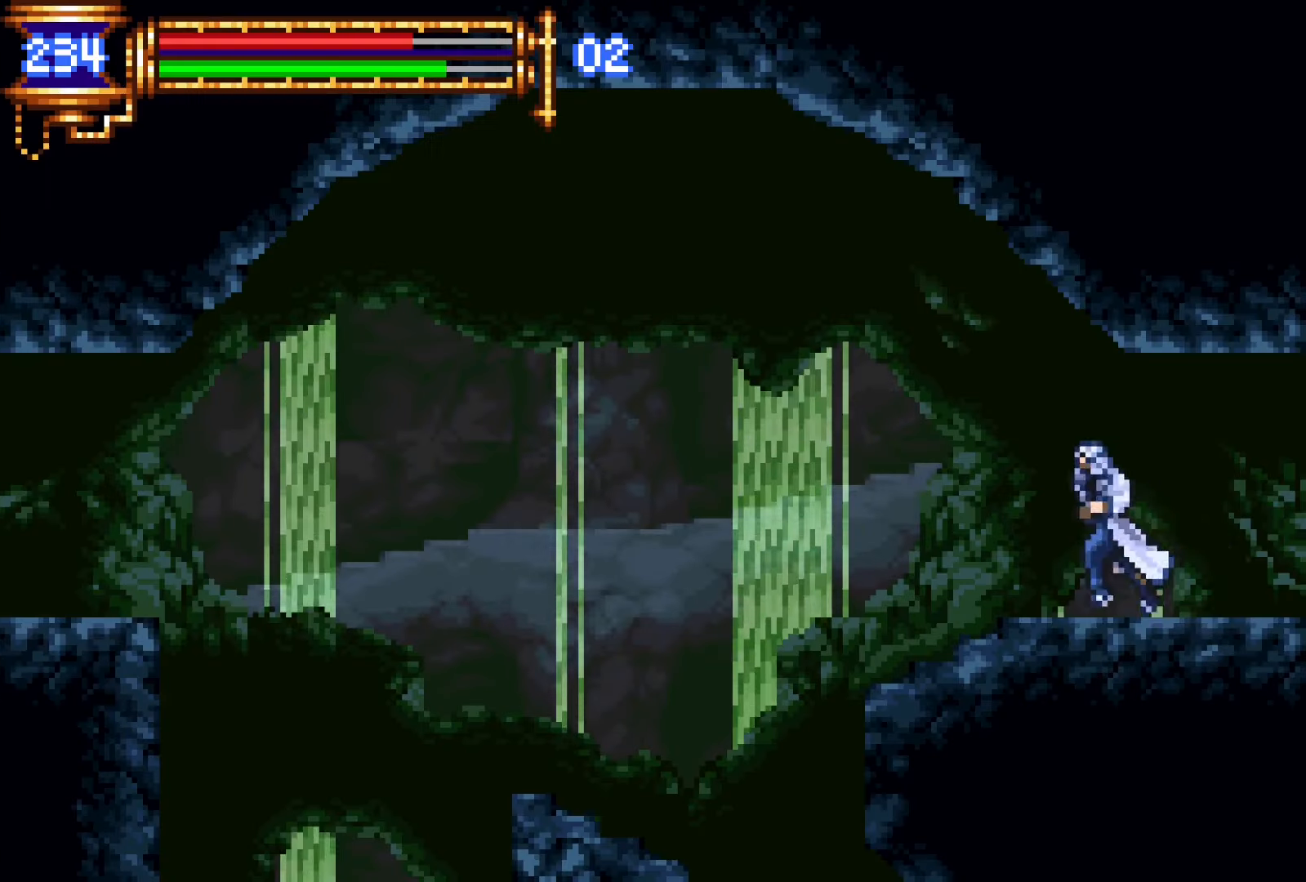
{"buttons": ["DPAD_LEFT"], "events": [[50, "DPAD_RIGHT", "down"], [84, "L1", "down"], [134, "DPAD_RIGHT", "up"], [234, "DPAD_LEFT", "down"], [234, "L1", "up"], [250, "CROSS", "down"], [300, "CROSS", "up"]]}
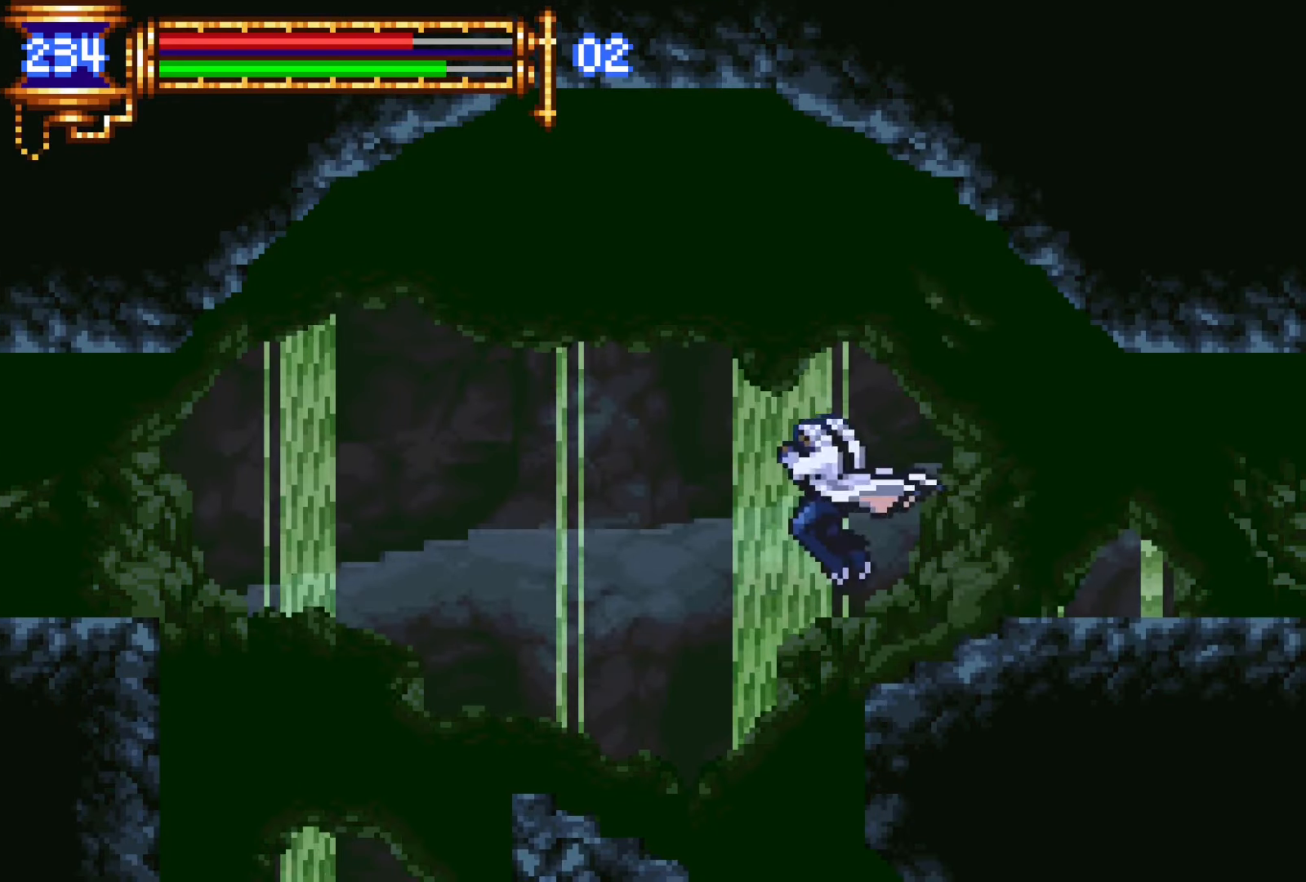
{"buttons": [], "events": [[350, "DPAD_LEFT", "up"]]}
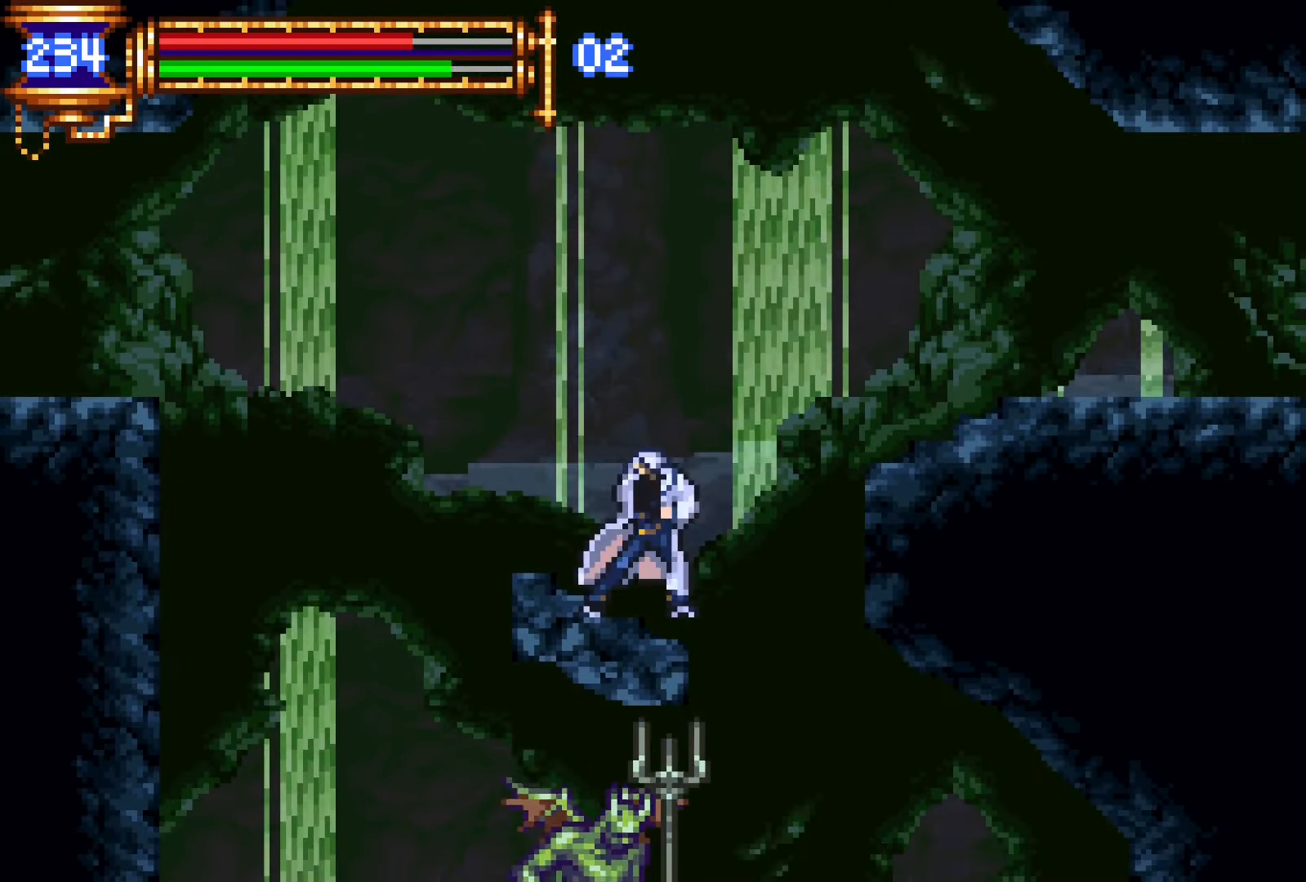
{"buttons": ["DPAD_LEFT"], "events": [[234, "CROSS", "down"], [300, "CROSS", "up"], [500, "DPAD_LEFT", "down"]]}
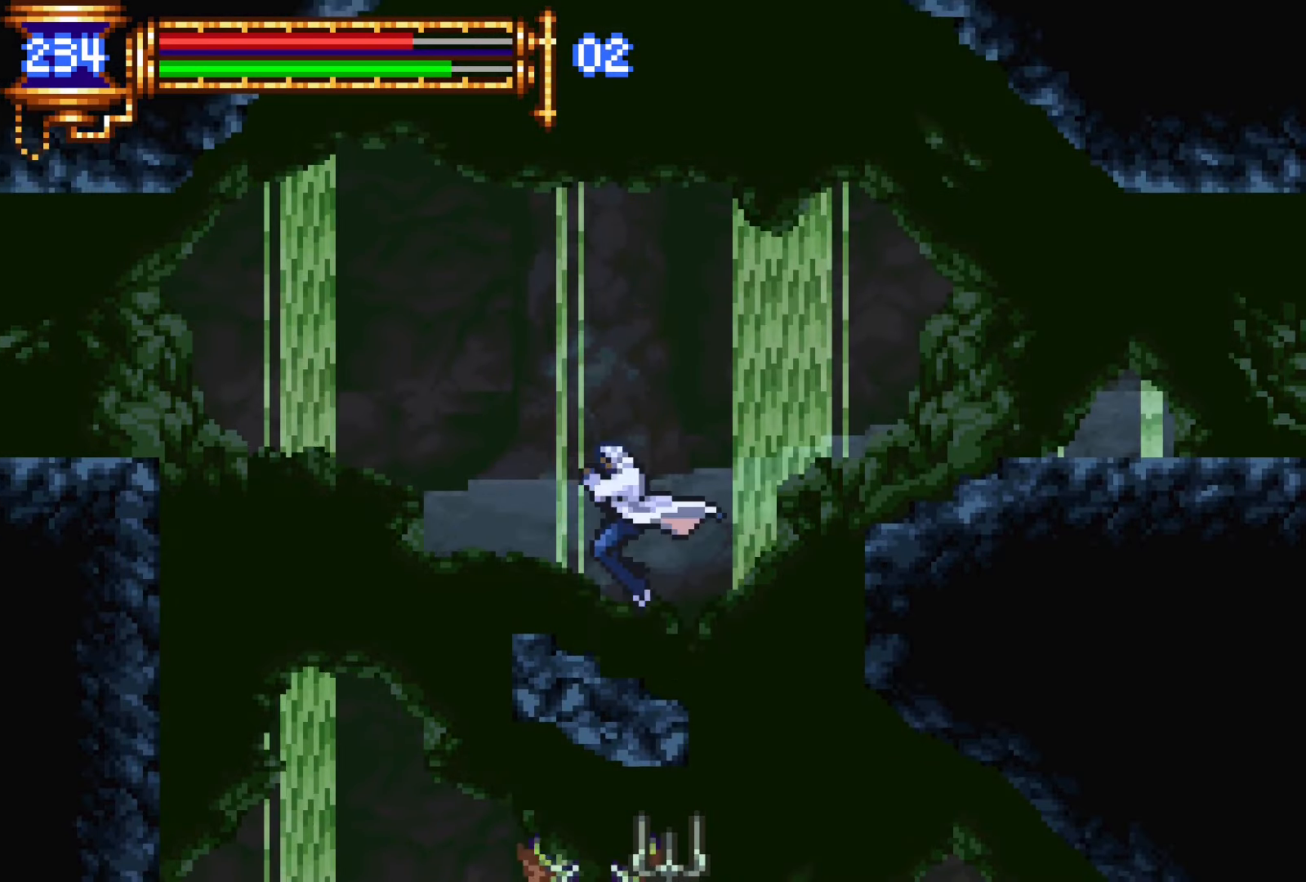
{"buttons": ["DPAD_LEFT"], "events": []}
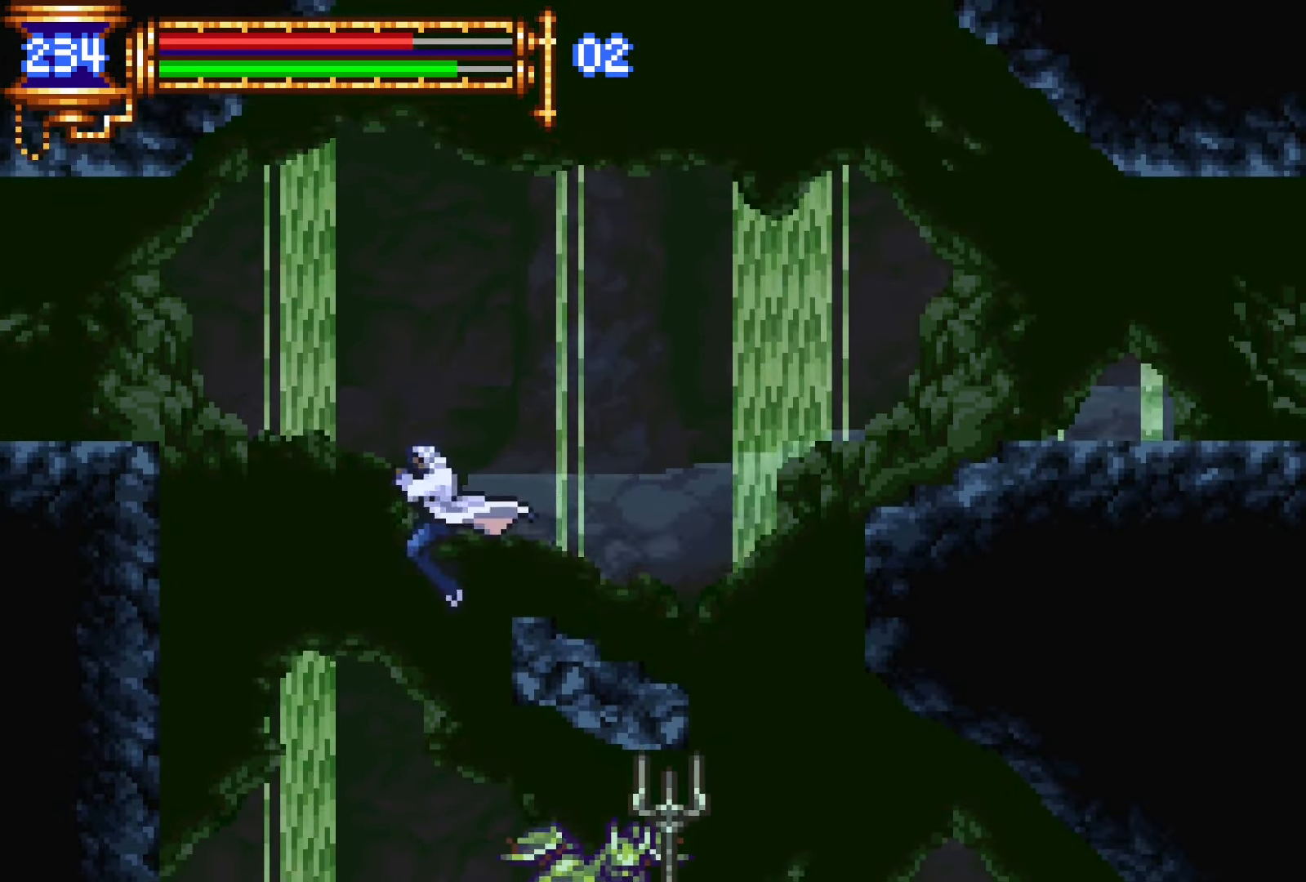
{"buttons": ["CROSS", "SQUARE", "DPAD_RIGHT"], "events": [[367, "DPAD_LEFT", "up"], [434, "DPAD_RIGHT", "down"], [484, "CROSS", "down"], [500, "SQUARE", "down"]]}
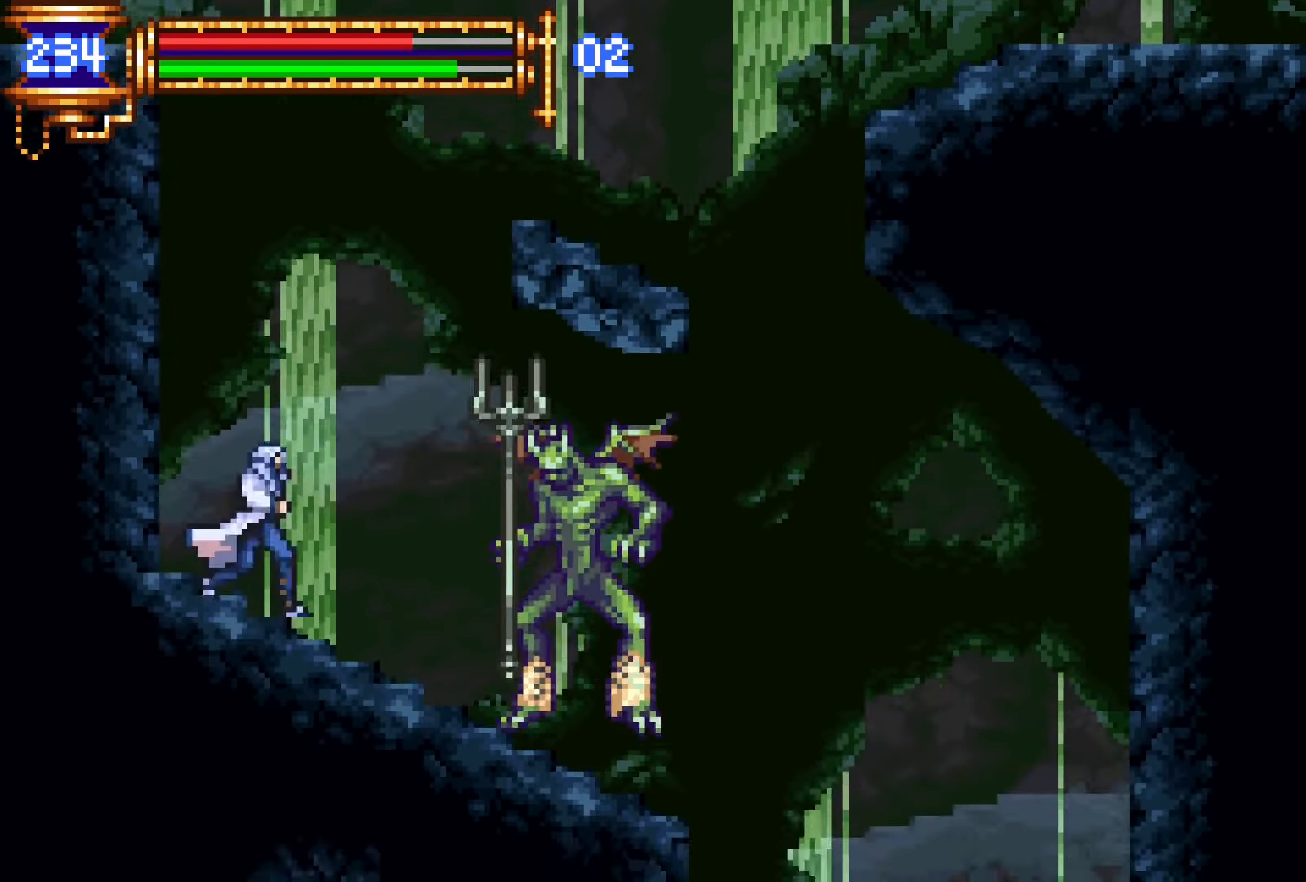
{"buttons": ["DPAD_LEFT"], "events": [[17, "CROSS", "up"], [50, "DPAD_RIGHT", "up"], [84, "SQUARE", "up"], [150, "DPAD_LEFT", "down"], [267, "DPAD_LEFT", "up"], [334, "DPAD_RIGHT", "down"], [350, "CROSS", "down"], [367, "DPAD_RIGHT", "up"], [367, "SQUARE", "down"], [384, "CROSS", "up"], [434, "DPAD_LEFT", "down"], [450, "SQUARE", "up"]]}
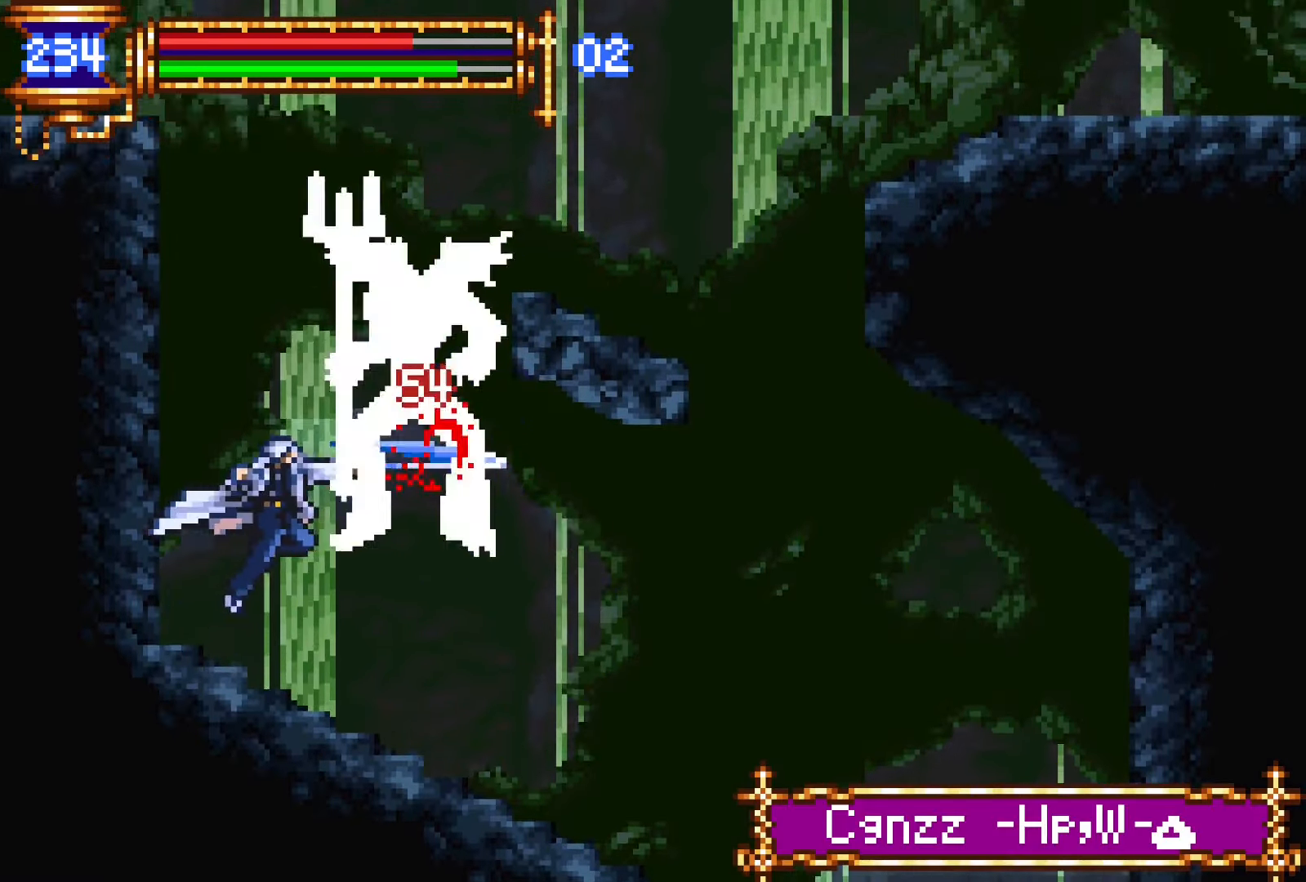
{"buttons": ["DPAD_DOWN", "DPAD_LEFT"], "events": [[117, "DPAD_LEFT", "up"], [234, "DPAD_DOWN", "down"], [334, "DPAD_LEFT", "down"]]}
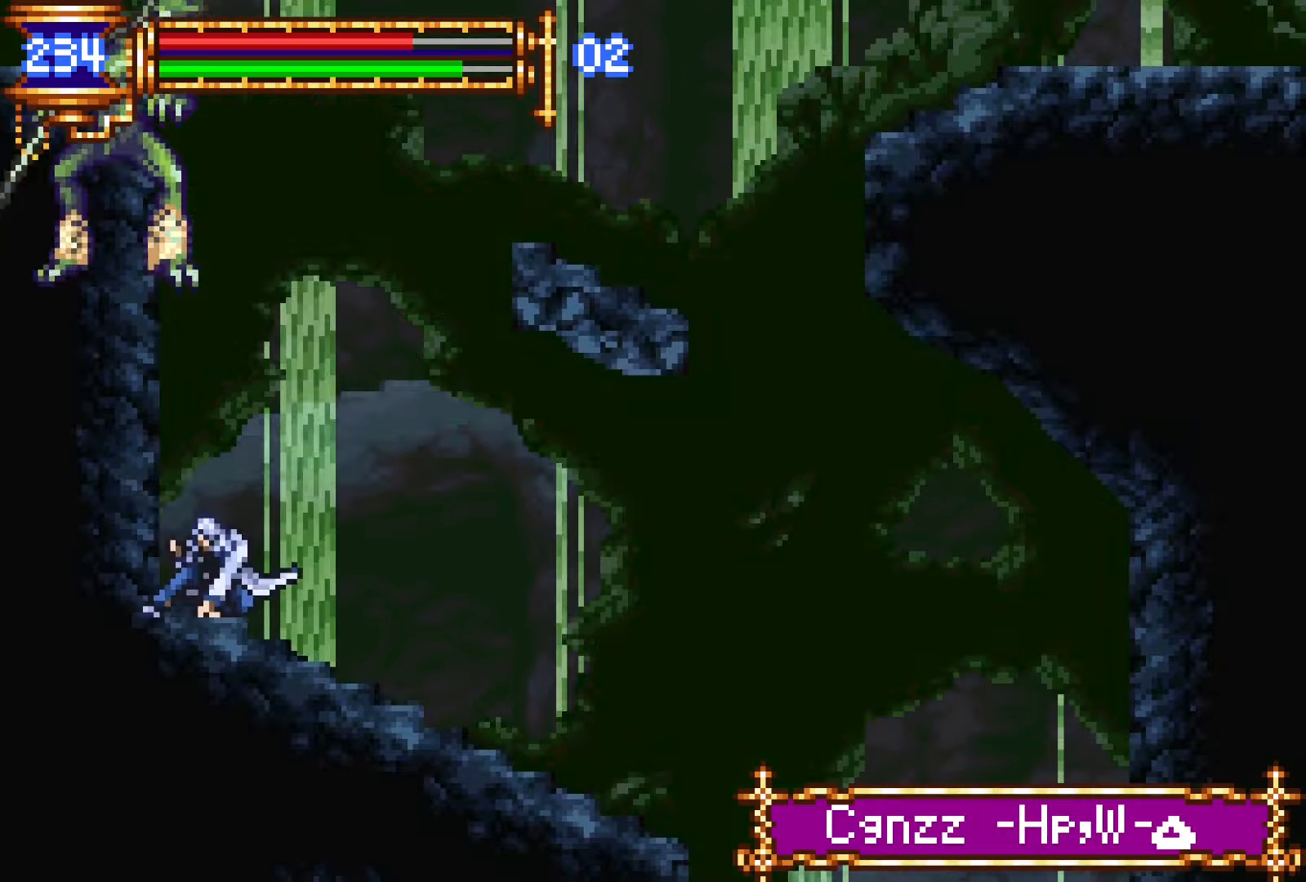
{"buttons": ["DPAD_DOWN"], "events": [[150, "DPAD_LEFT", "up"]]}
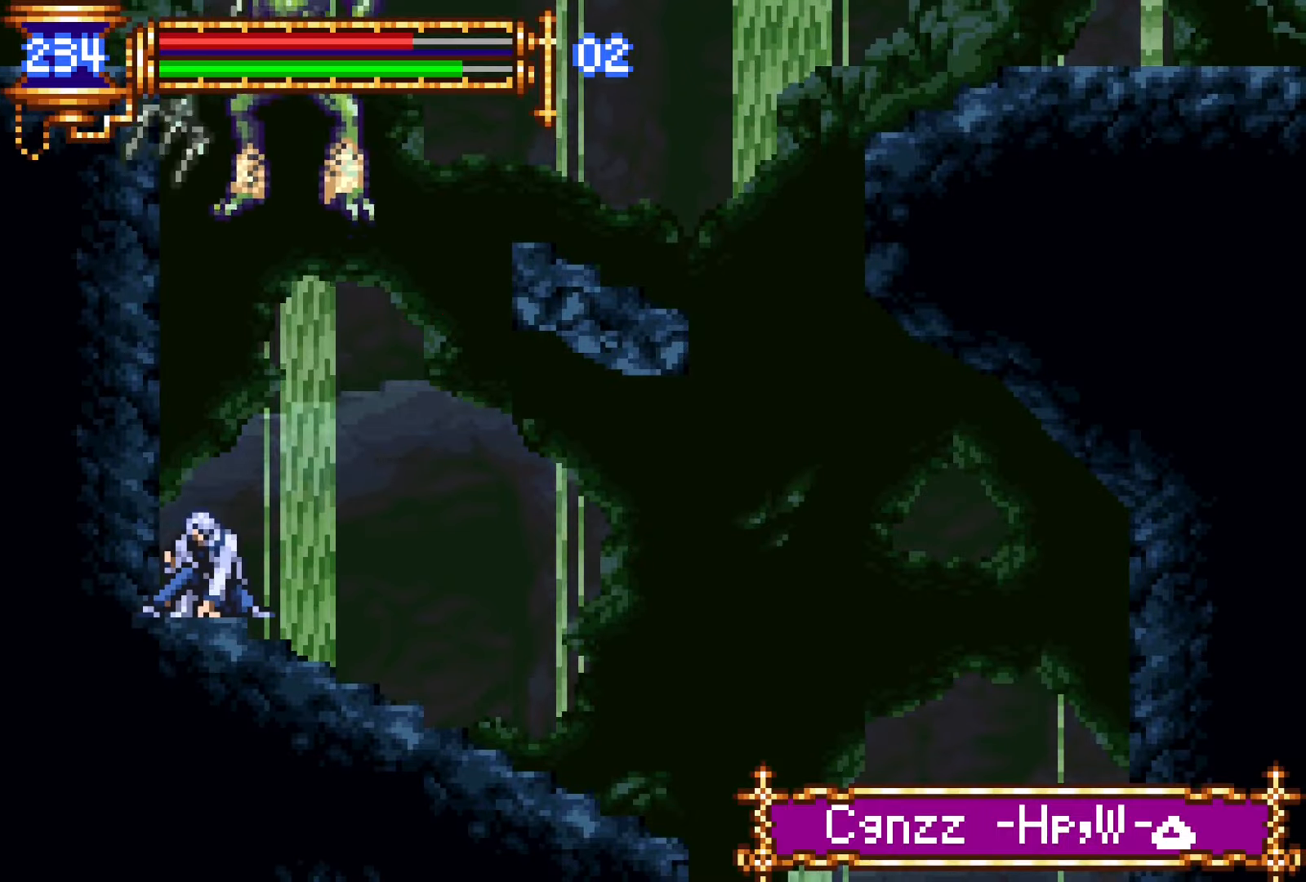
{"buttons": [], "events": [[117, "DPAD_DOWN", "up"], [267, "L1", "down"], [350, "CROSS", "down"], [400, "L1", "up"], [500, "CROSS", "up"]]}
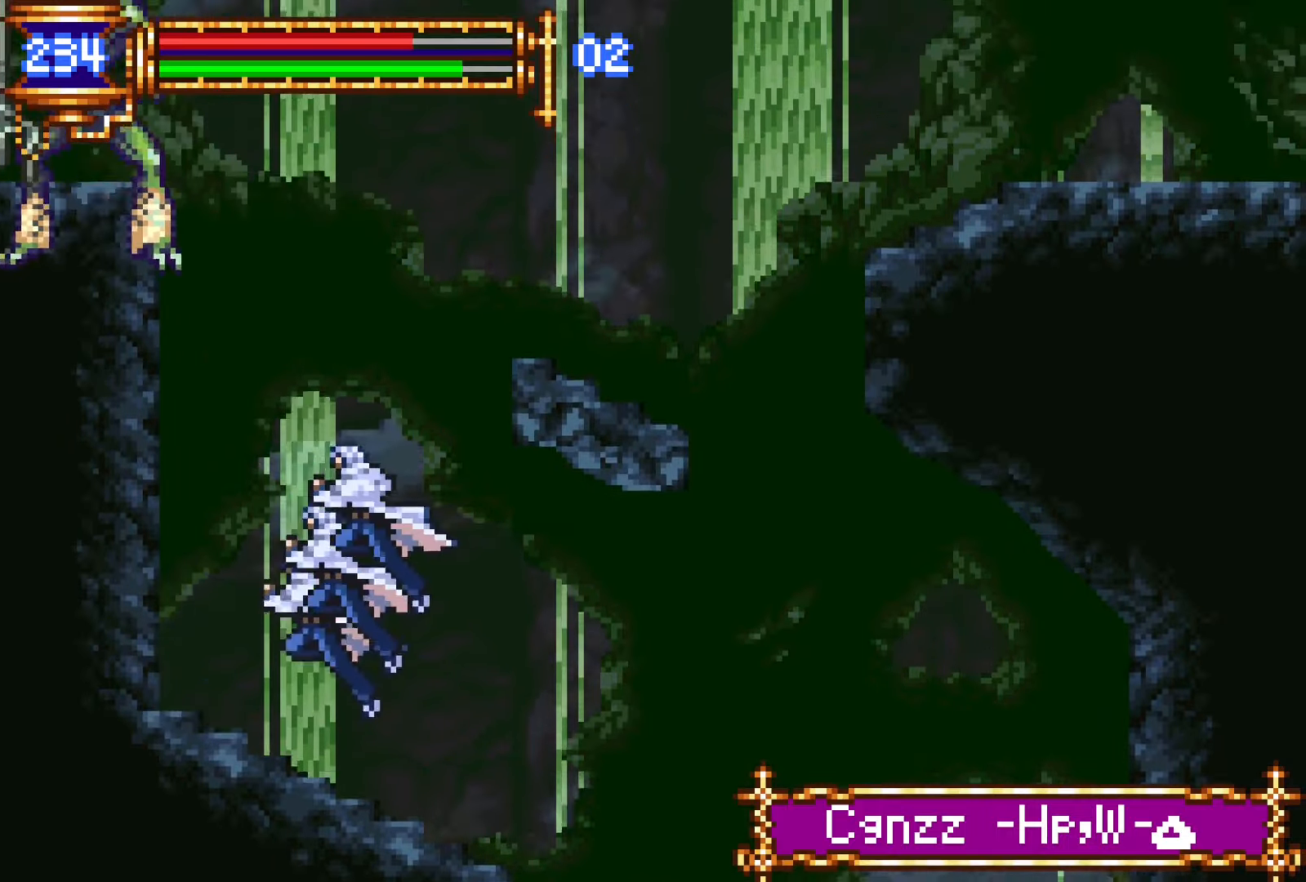
{"buttons": [], "events": [[67, "CROSS", "down"], [84, "DPAD_LEFT", "down"], [117, "SQUARE", "down"], [200, "DPAD_LEFT", "up"], [367, "SQUARE", "up"], [417, "CROSS", "up"]]}
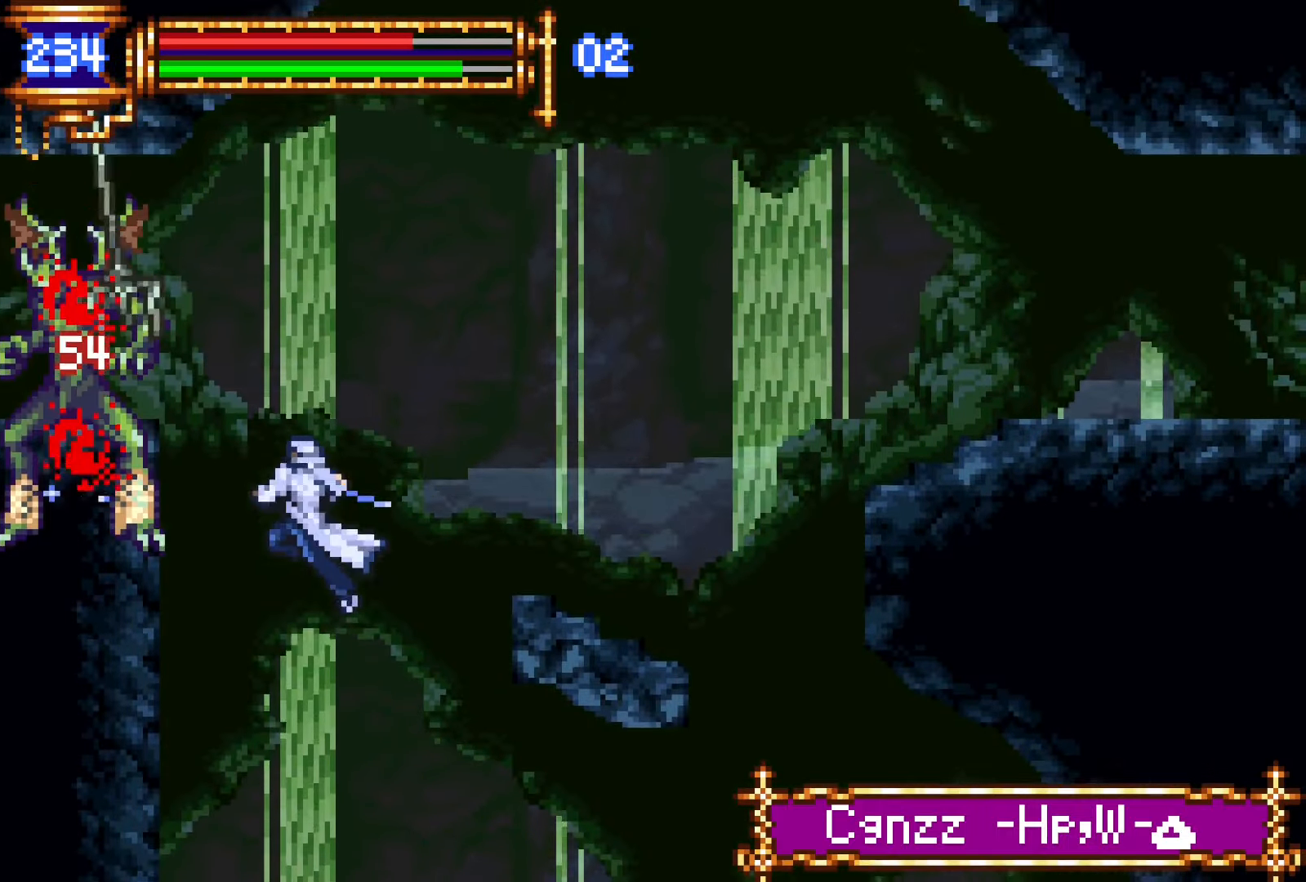
{"buttons": ["DPAD_RIGHT"], "events": [[250, "DPAD_RIGHT", "down"]]}
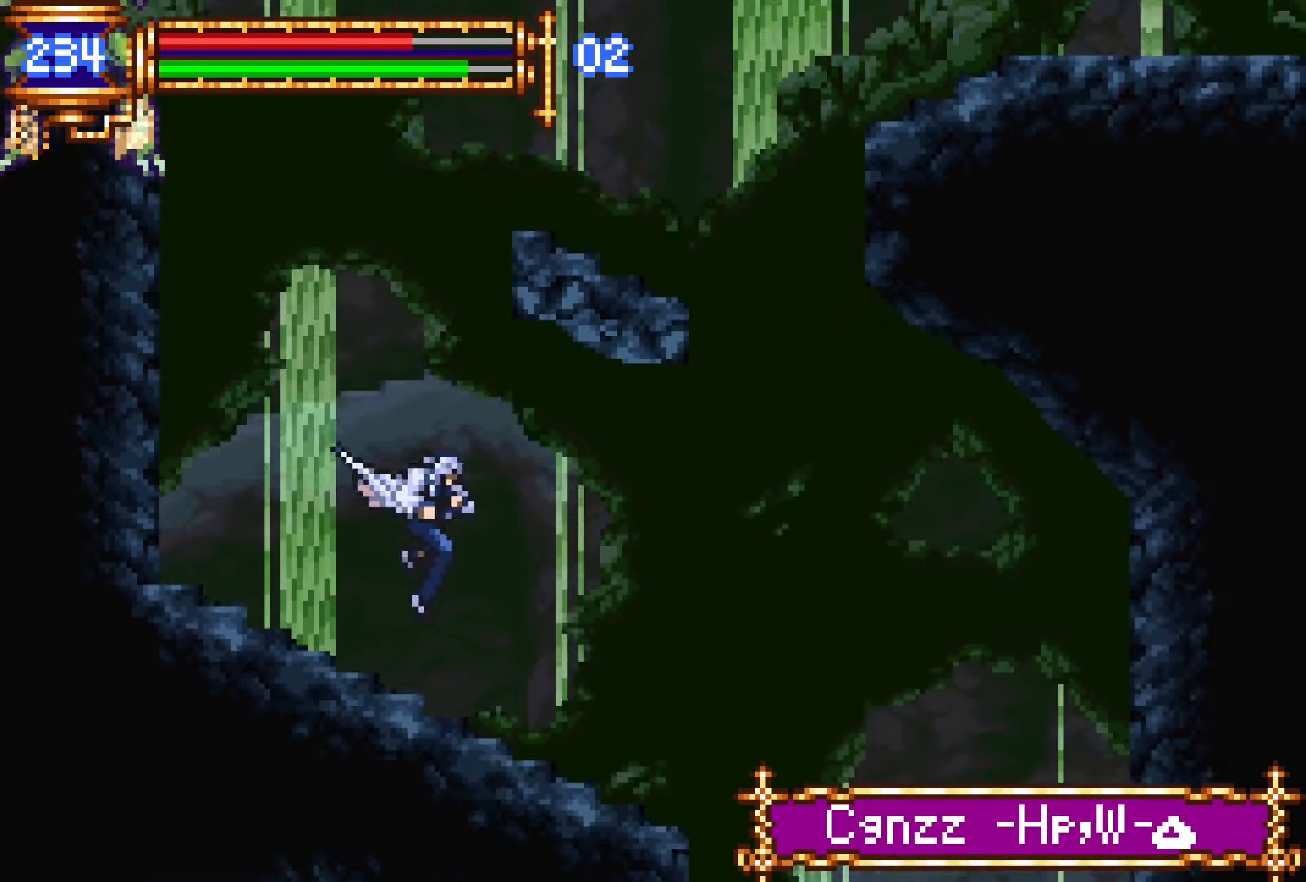
{"buttons": ["DPAD_RIGHT"], "events": [[17, "DPAD_DOWN", "down"], [34, "DPAD_RIGHT", "up"], [50, "DPAD_LEFT", "down"], [67, "DPAD_DOWN", "up"], [100, "L1", "down"], [200, "DPAD_LEFT", "up"], [267, "CROSS", "down"], [267, "L1", "up"], [284, "DPAD_RIGHT", "down"], [300, "CROSS", "up"]]}
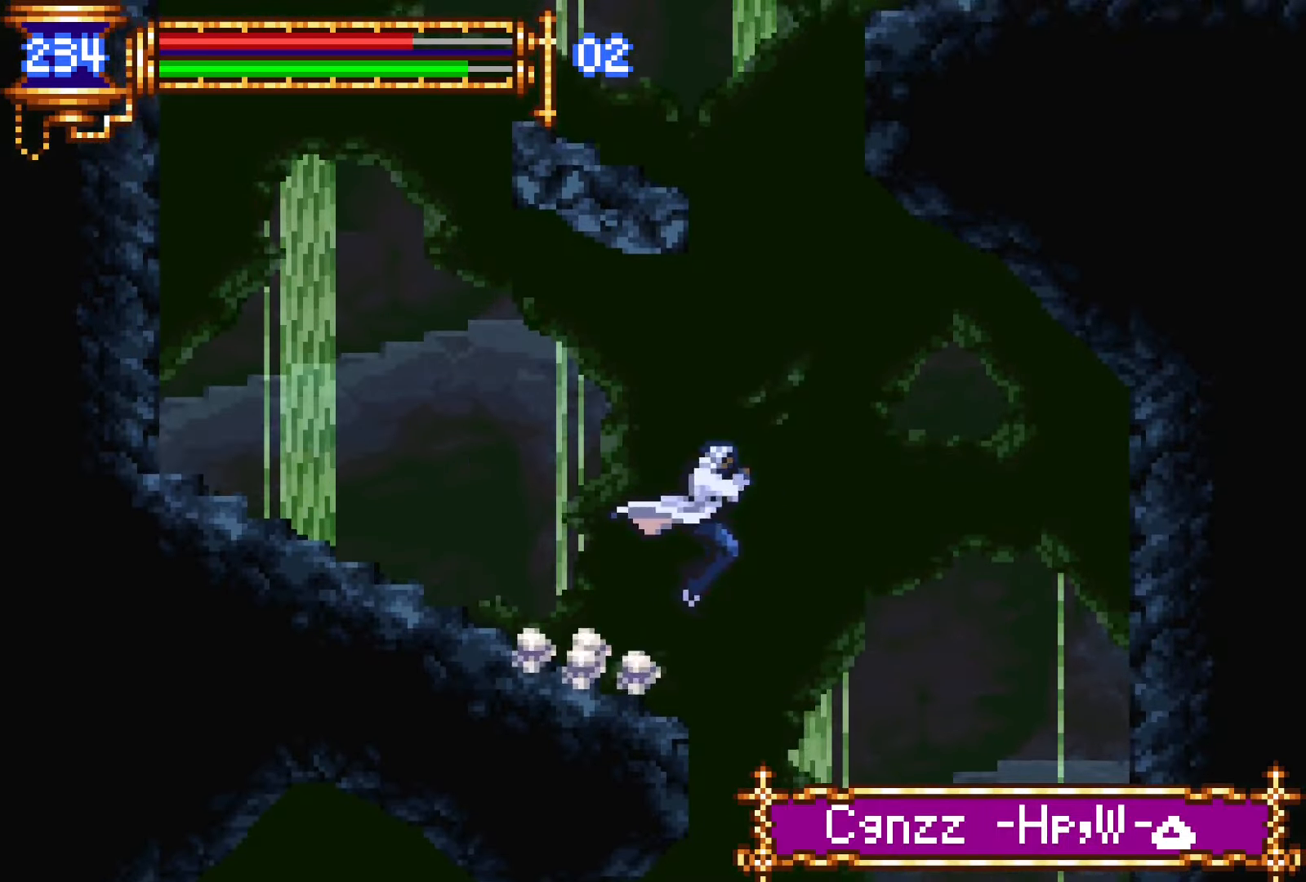
{"buttons": ["DPAD_RIGHT"], "events": [[334, "CROSS", "down"], [417, "CROSS", "up"]]}